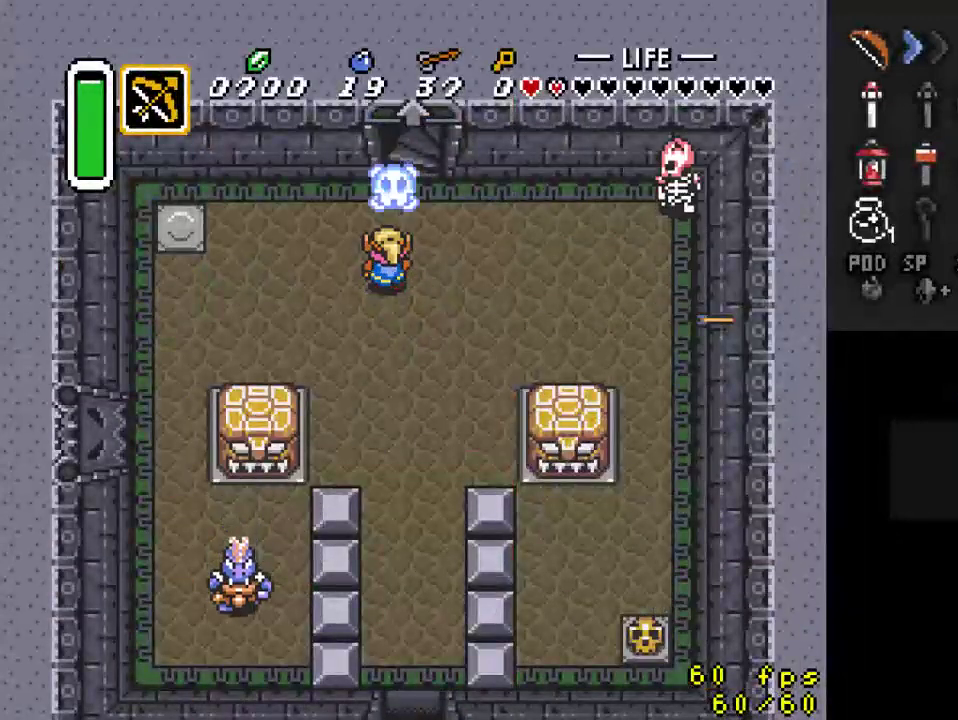
Gameplay with a controller (Nintendo layout); each line is a JSON object with the inputs held at the frame after it. "events" lists button and stick changes between this image and that frame as [ms after this image, input, new state], when the widget could be followed in between. Not read: L3 R3.
{"buttons": [], "events": [[133, "DPAD_RIGHT", "down"], [133, "DPAD_UP", "up"], [233, "DPAD_RIGHT", "up"], [267, "Y", "down"], [467, "Y", "up"]]}
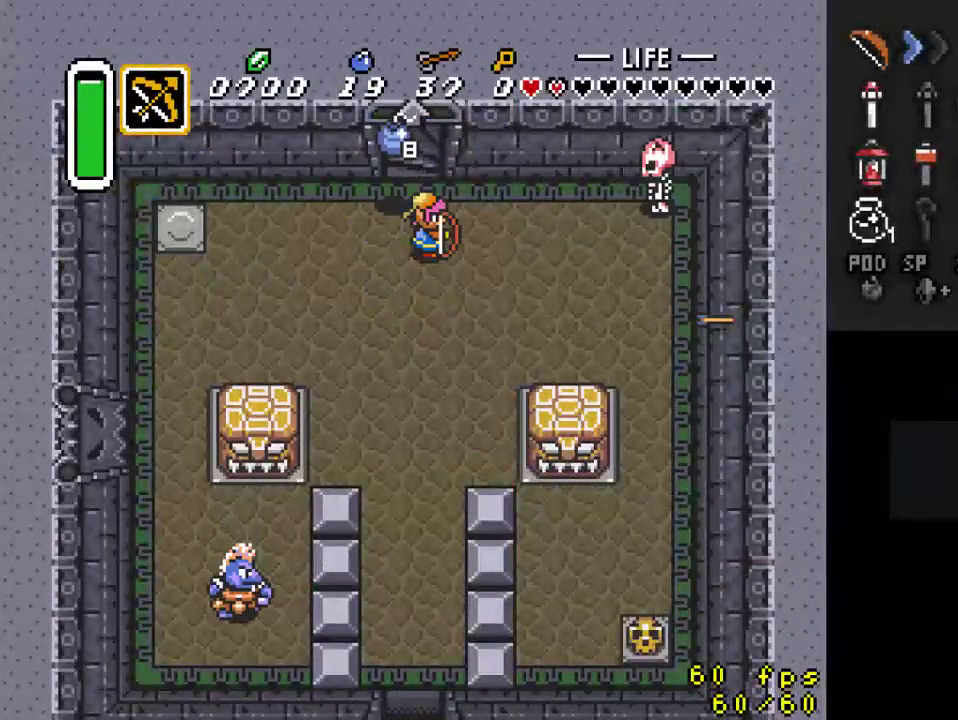
{"buttons": ["DPAD_LEFT"], "events": [[200, "DPAD_LEFT", "down"], [200, "DPAD_UP", "down"], [433, "DPAD_UP", "up"]]}
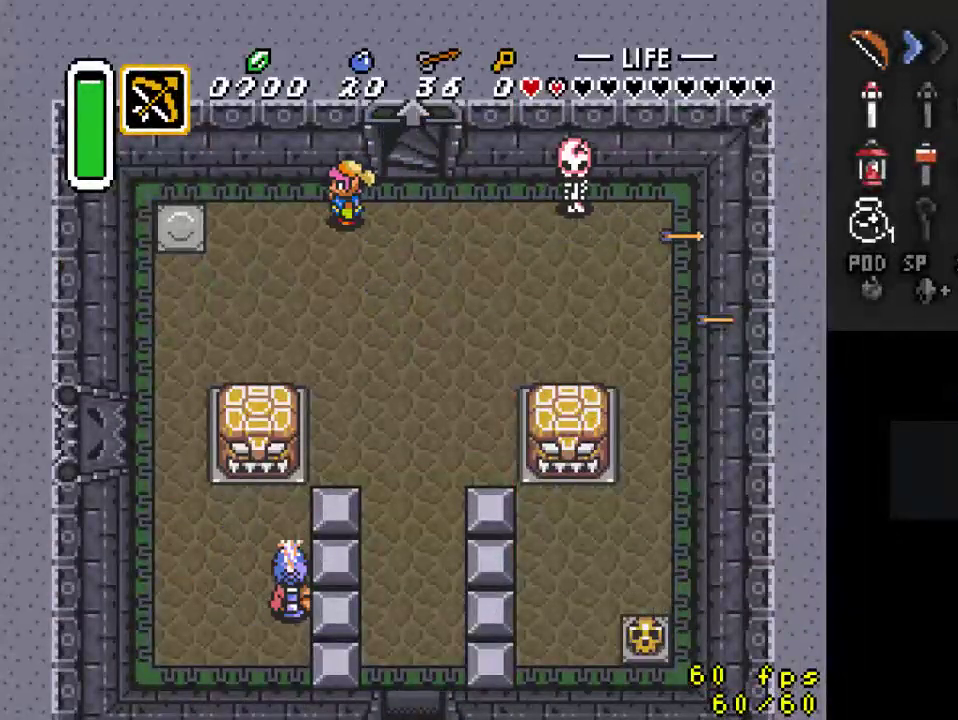
{"buttons": [], "events": [[167, "DPAD_LEFT", "up"], [200, "DPAD_RIGHT", "down"], [300, "Y", "down"], [333, "DPAD_RIGHT", "up"], [500, "Y", "up"]]}
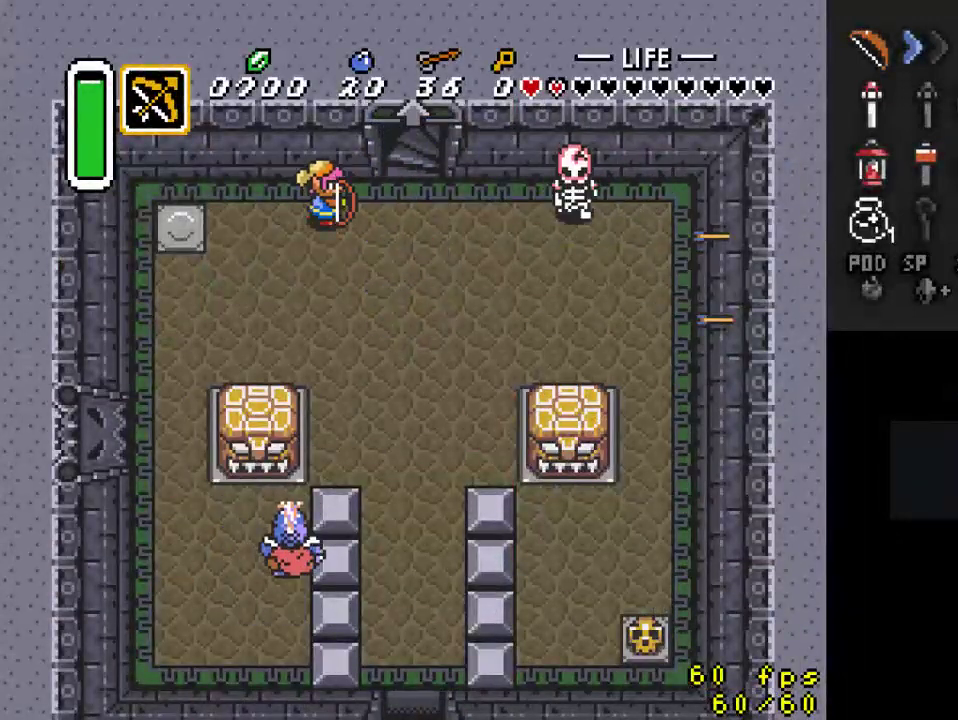
{"buttons": ["DPAD_DOWN"], "events": [[100, "DPAD_DOWN", "down"], [133, "DPAD_RIGHT", "down"], [433, "DPAD_RIGHT", "up"]]}
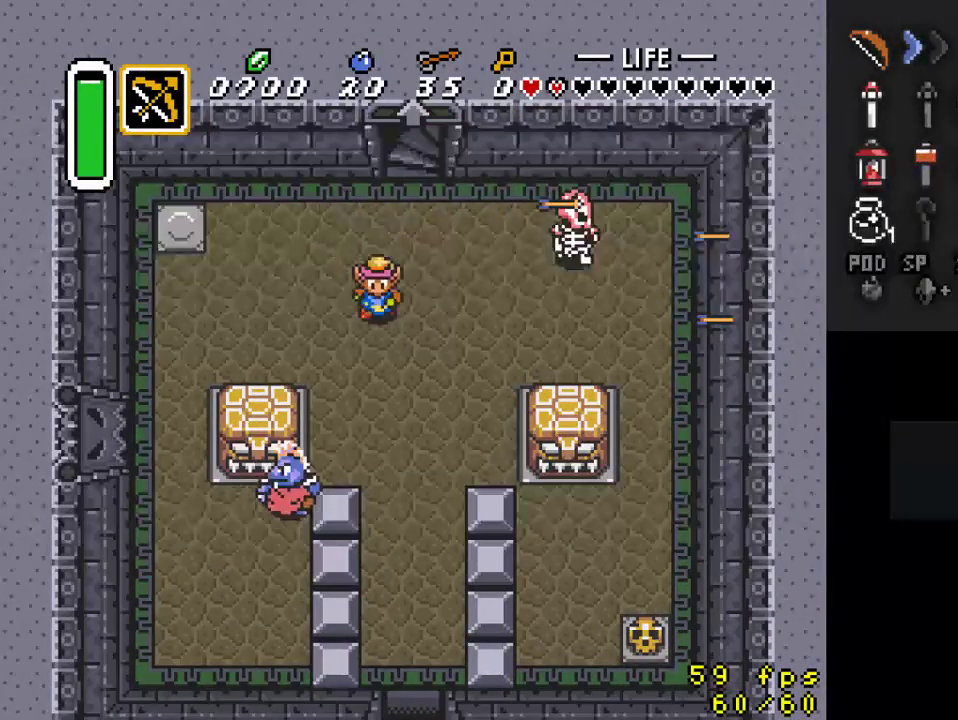
{"buttons": ["DPAD_UP", "DPAD_RIGHT"], "events": [[67, "DPAD_DOWN", "up"], [67, "DPAD_RIGHT", "down"], [233, "DPAD_UP", "down"]]}
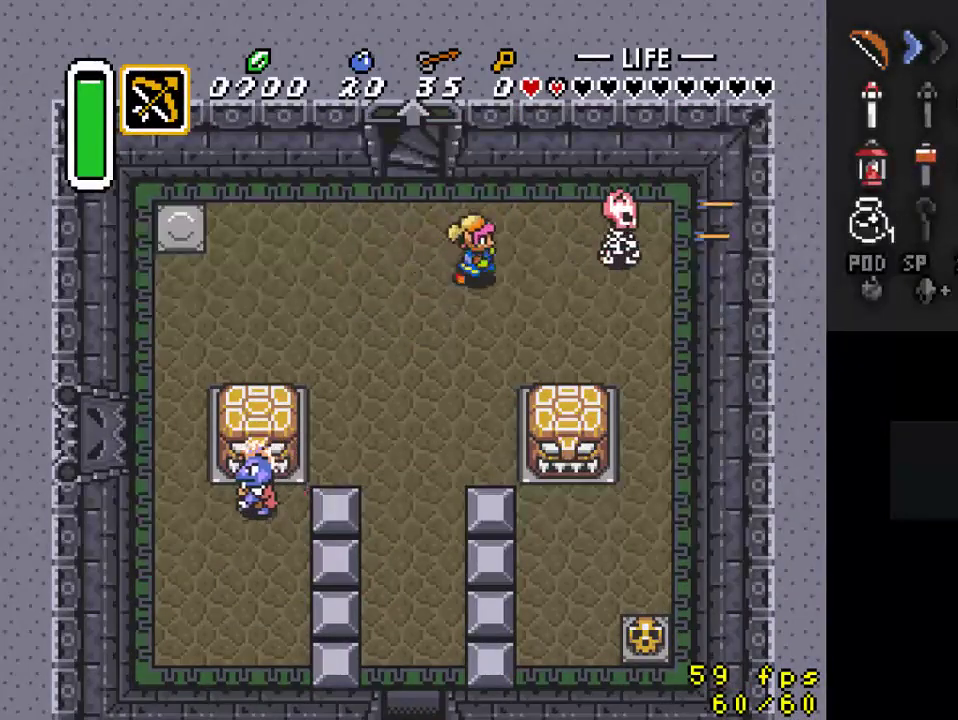
{"buttons": [], "events": [[100, "DPAD_UP", "up"], [167, "Y", "down"], [200, "DPAD_RIGHT", "up"], [333, "Y", "up"]]}
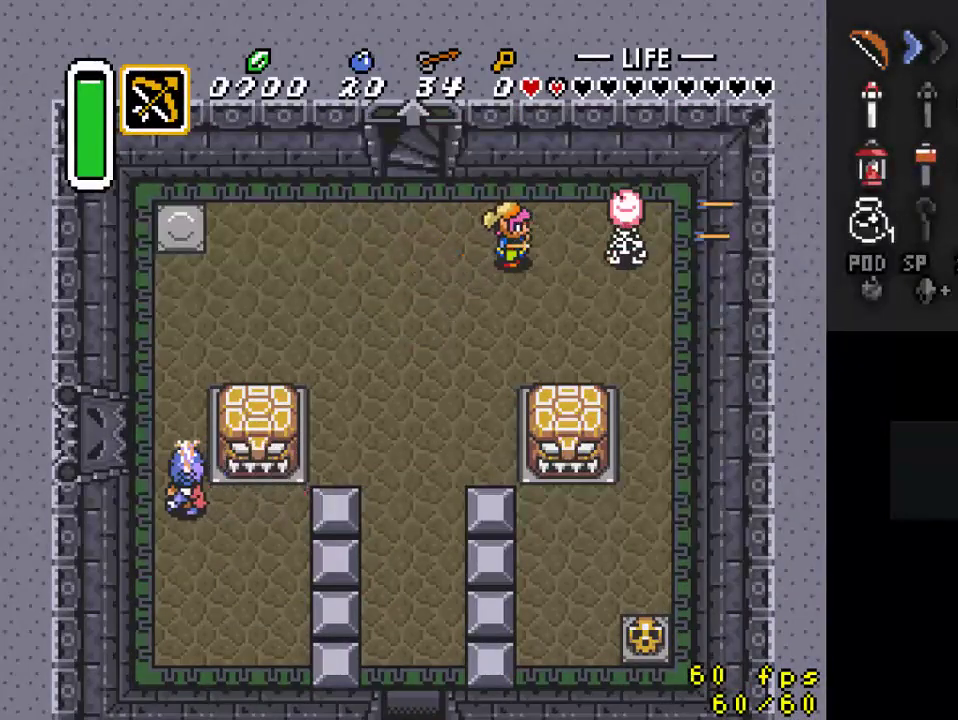
{"buttons": ["DPAD_DOWN", "DPAD_LEFT"], "events": [[300, "DPAD_DOWN", "down"], [300, "DPAD_LEFT", "down"]]}
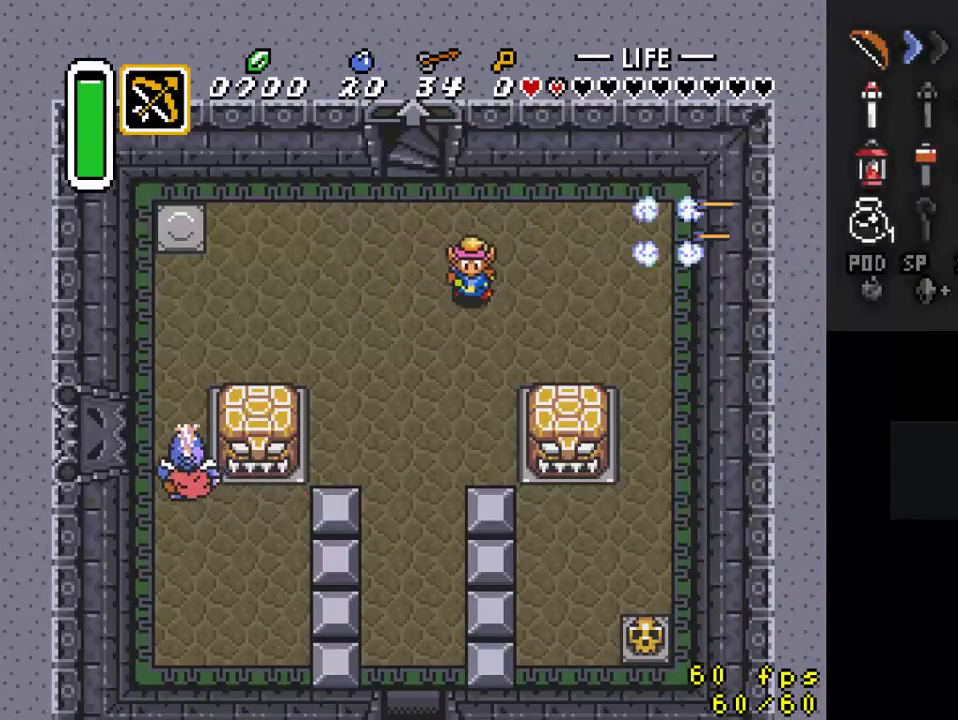
{"buttons": ["A"], "events": [[167, "DPAD_LEFT", "up"], [467, "A", "down"], [500, "DPAD_DOWN", "up"]]}
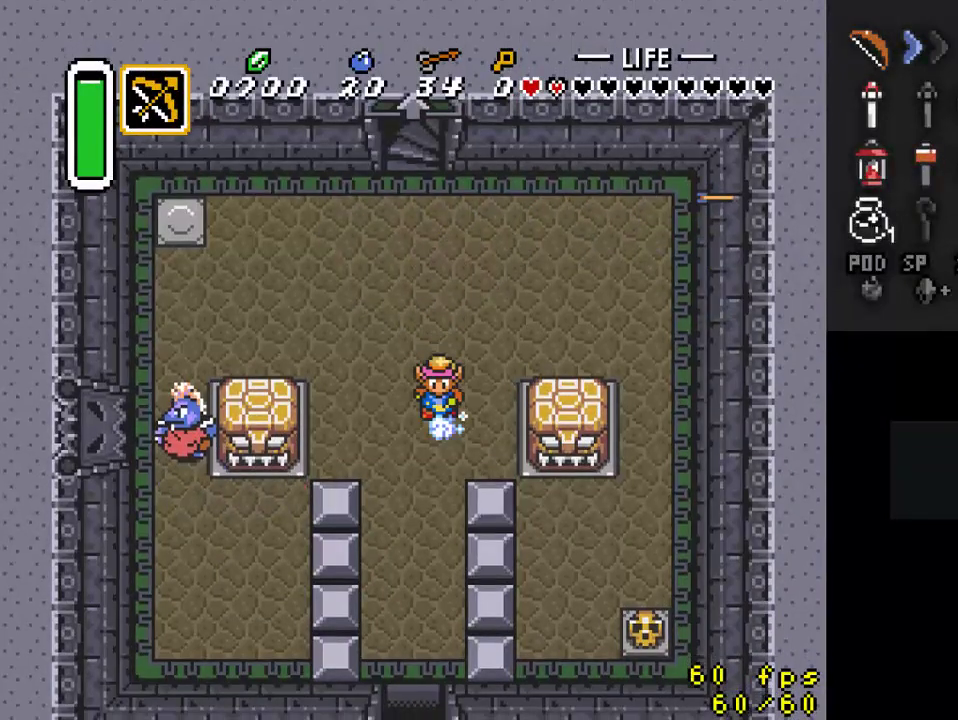
{"buttons": ["A"], "events": []}
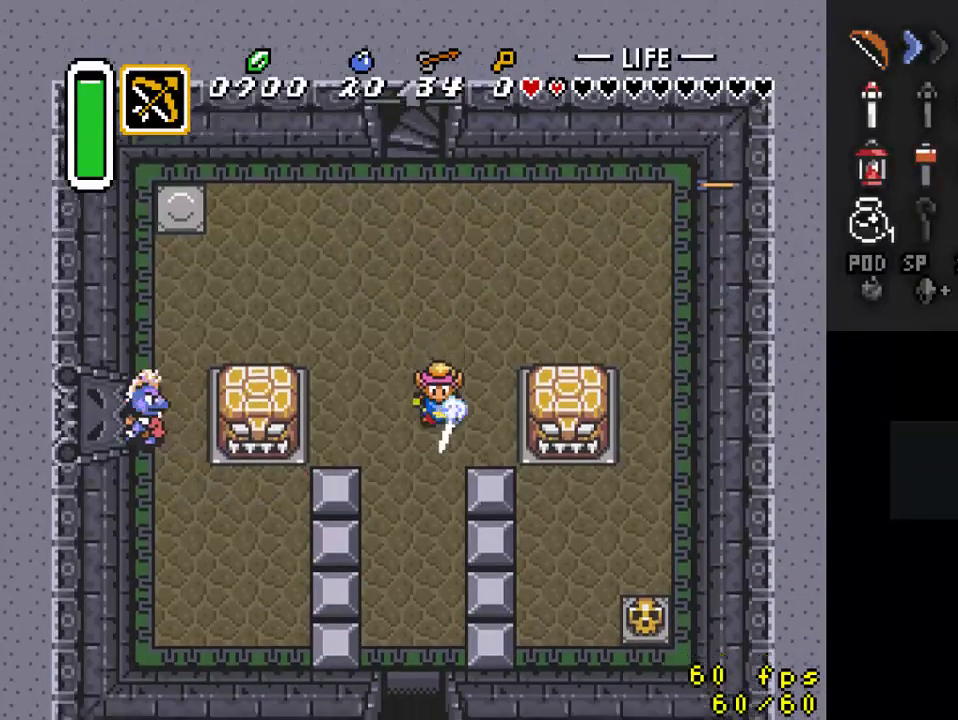
{"buttons": [], "events": [[67, "A", "up"]]}
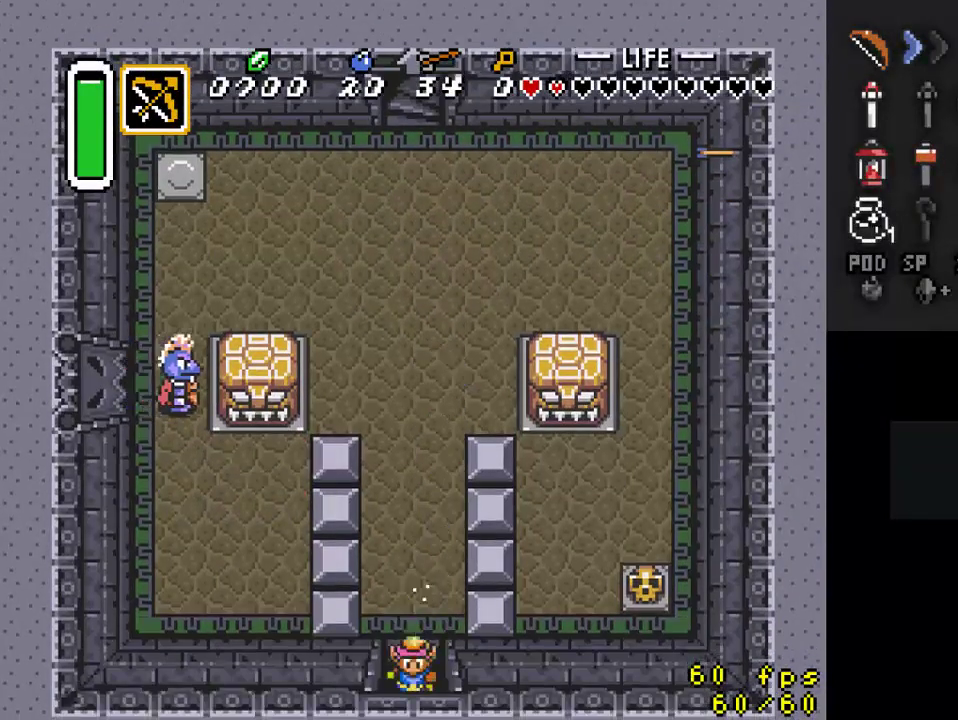
{"buttons": [], "events": []}
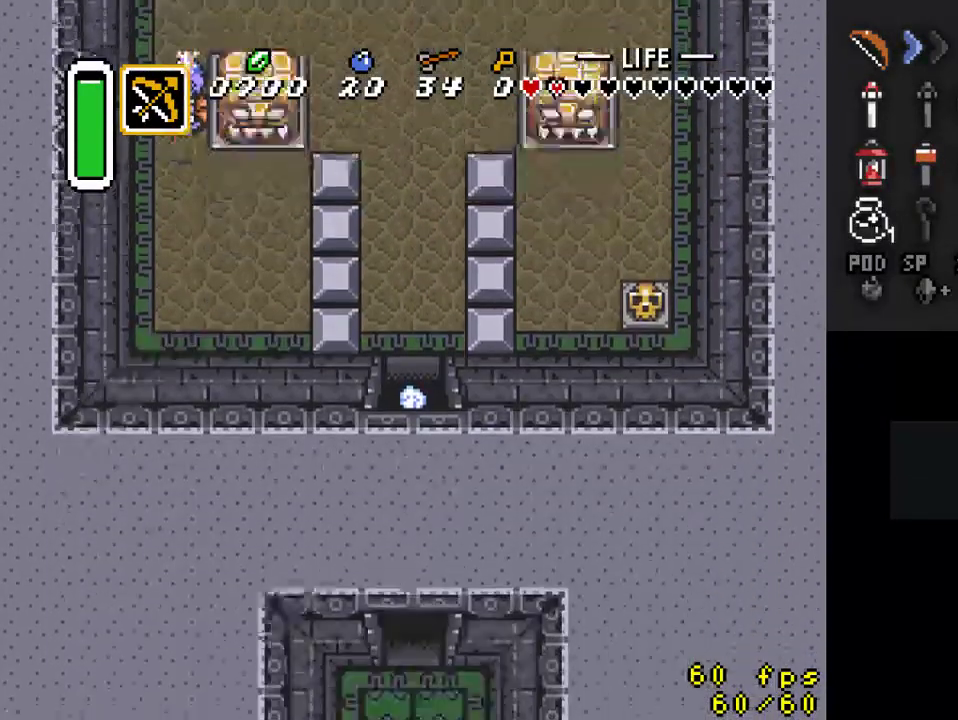
{"buttons": ["DPAD_DOWN"], "events": [[133, "DPAD_DOWN", "down"]]}
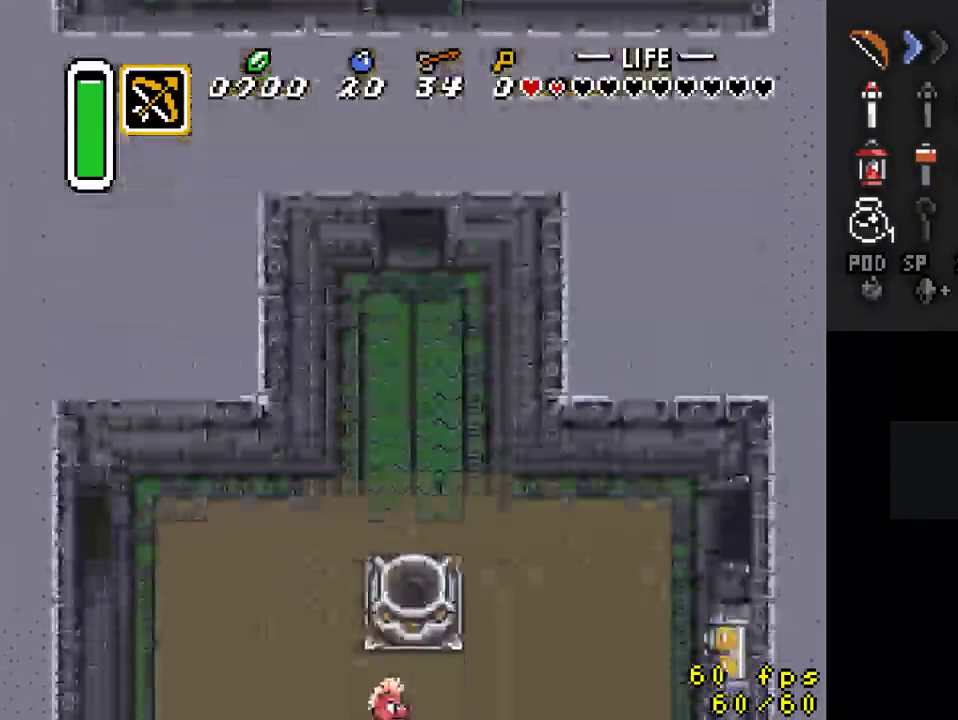
{"buttons": ["DPAD_DOWN"], "events": []}
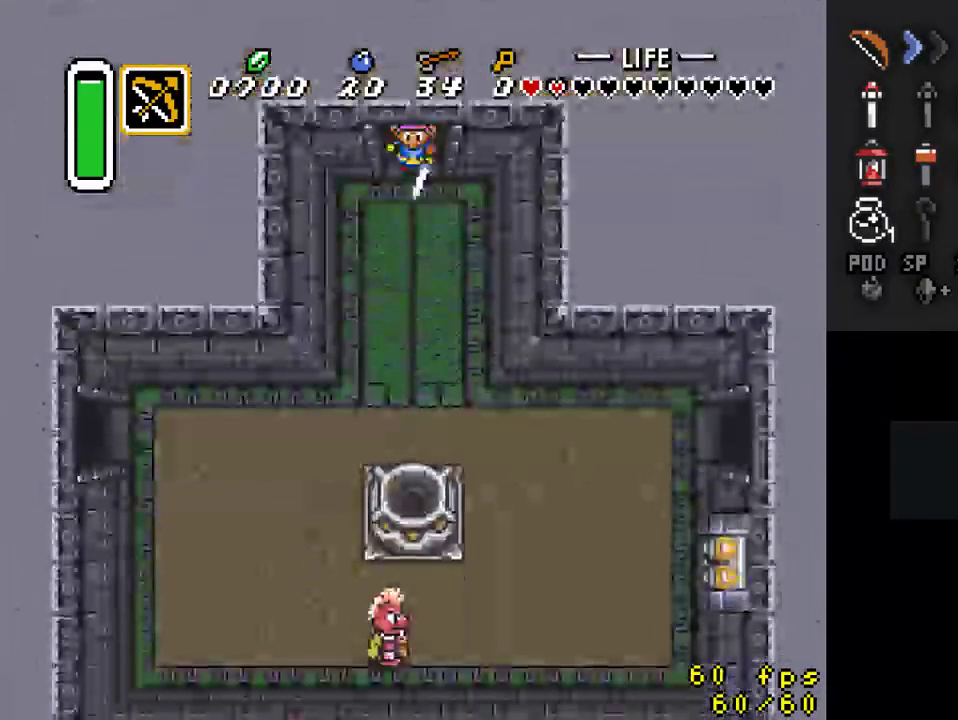
{"buttons": ["DPAD_DOWN"], "events": []}
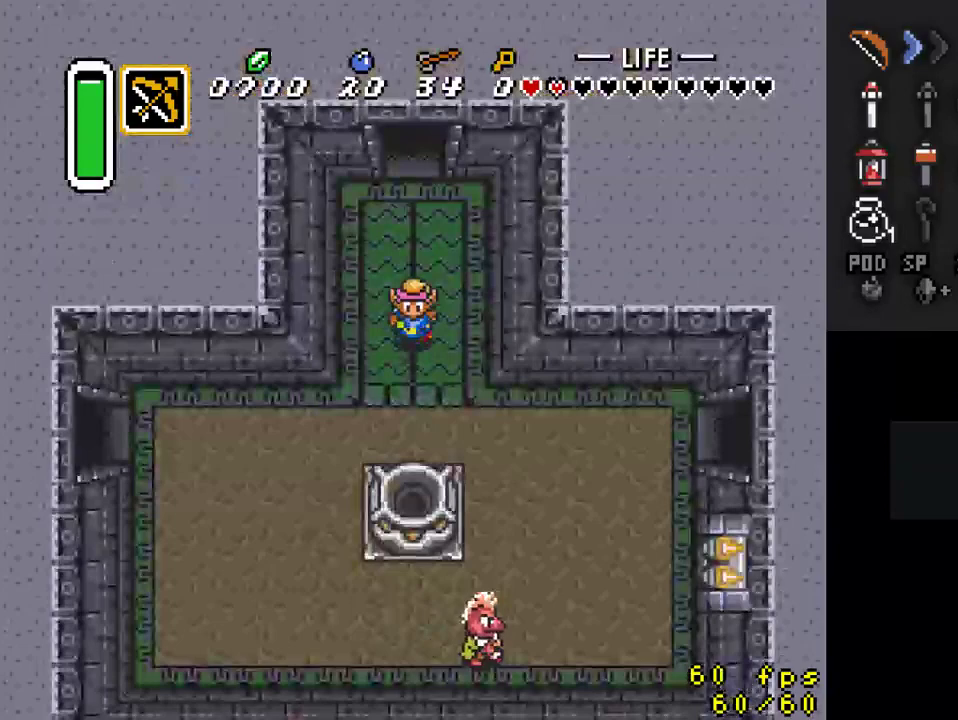
{"buttons": ["A"], "events": [[267, "DPAD_RIGHT", "down"], [300, "DPAD_DOWN", "up"], [367, "A", "down"], [367, "DPAD_RIGHT", "up"]]}
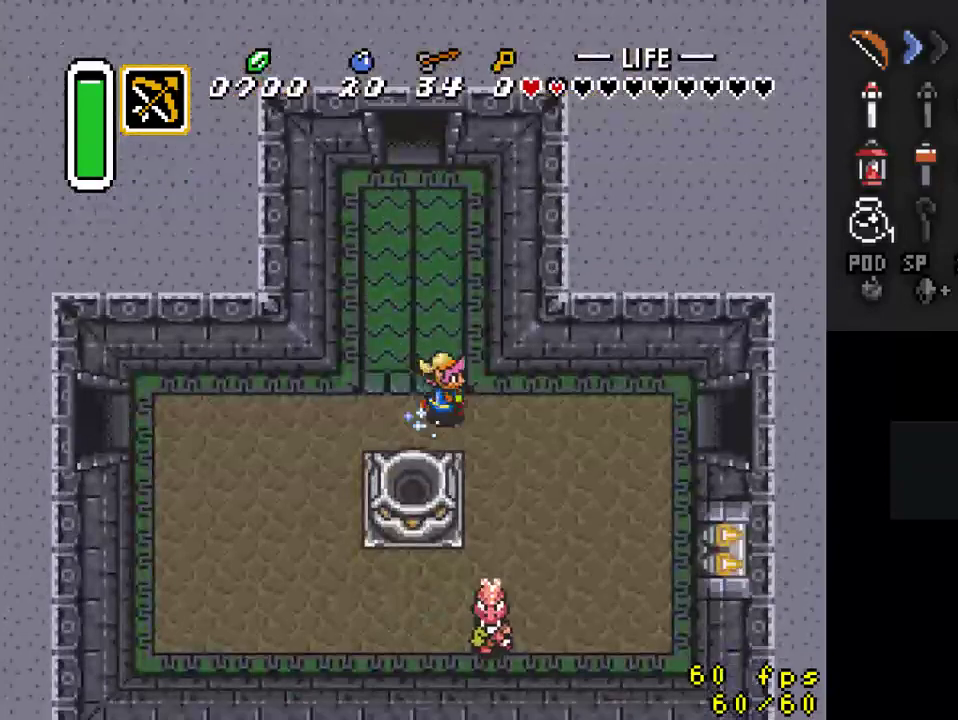
{"buttons": ["A"], "events": []}
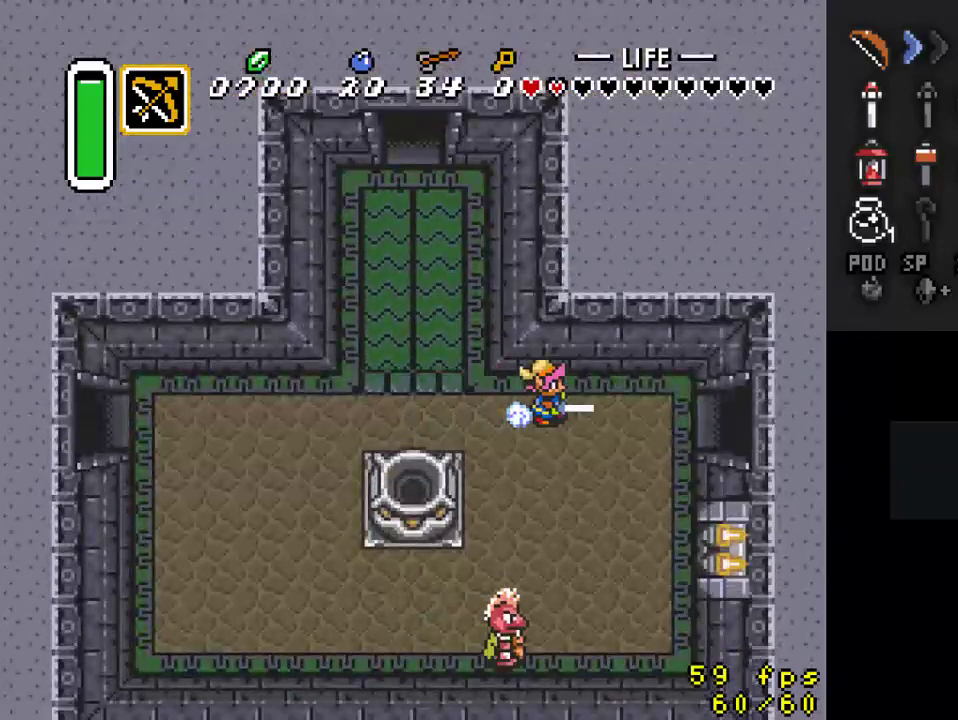
{"buttons": [], "events": [[33, "A", "up"]]}
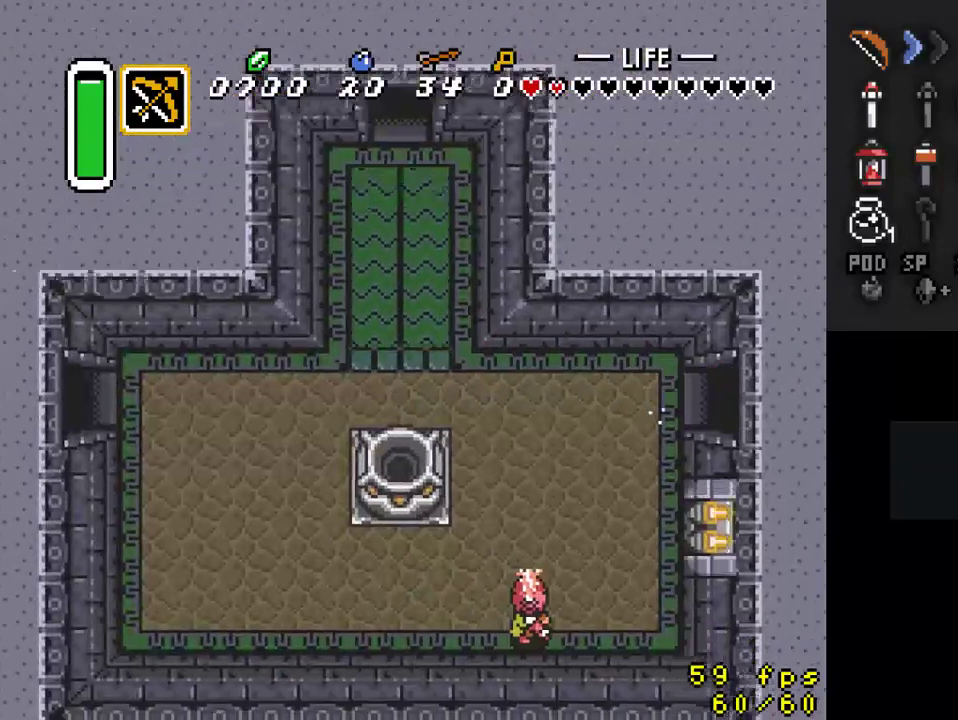
{"buttons": ["DPAD_RIGHT"], "events": [[400, "DPAD_RIGHT", "down"]]}
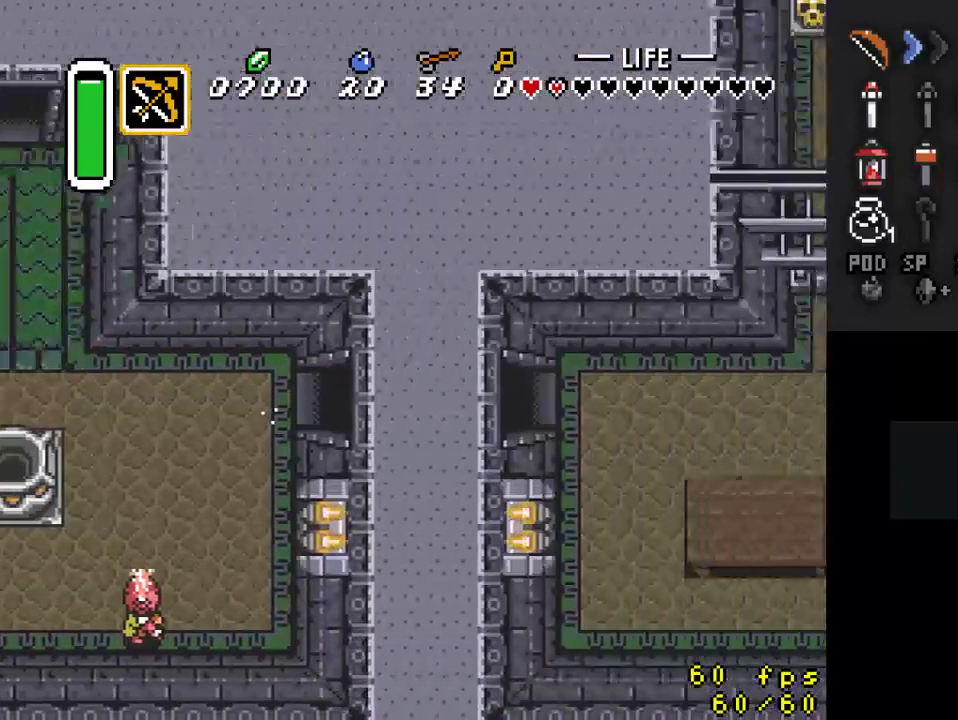
{"buttons": ["DPAD_RIGHT"], "events": []}
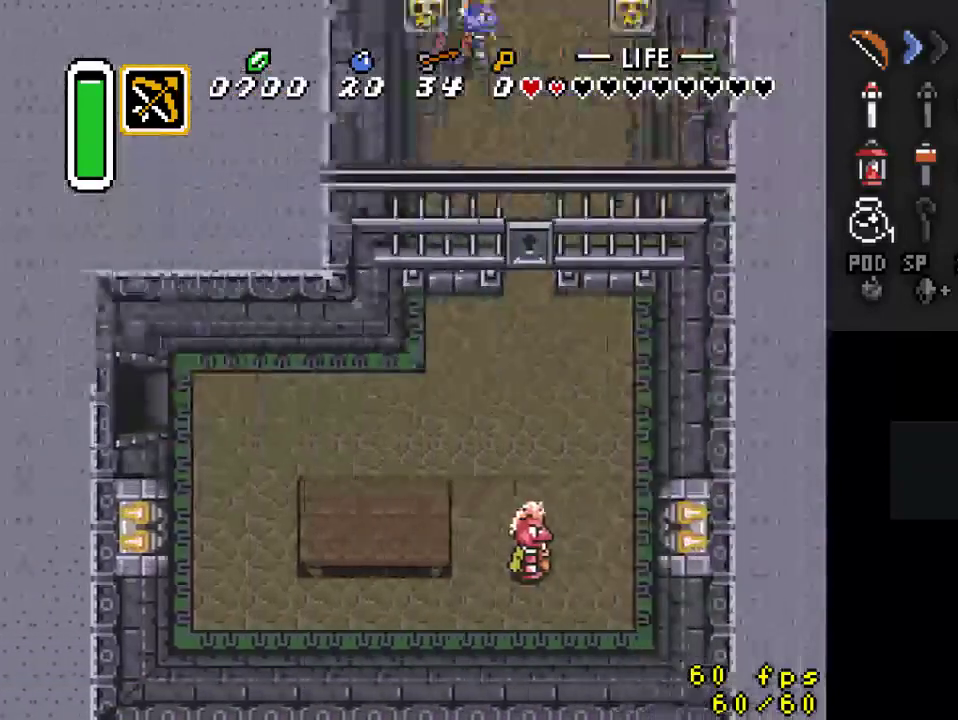
{"buttons": ["DPAD_RIGHT"], "events": []}
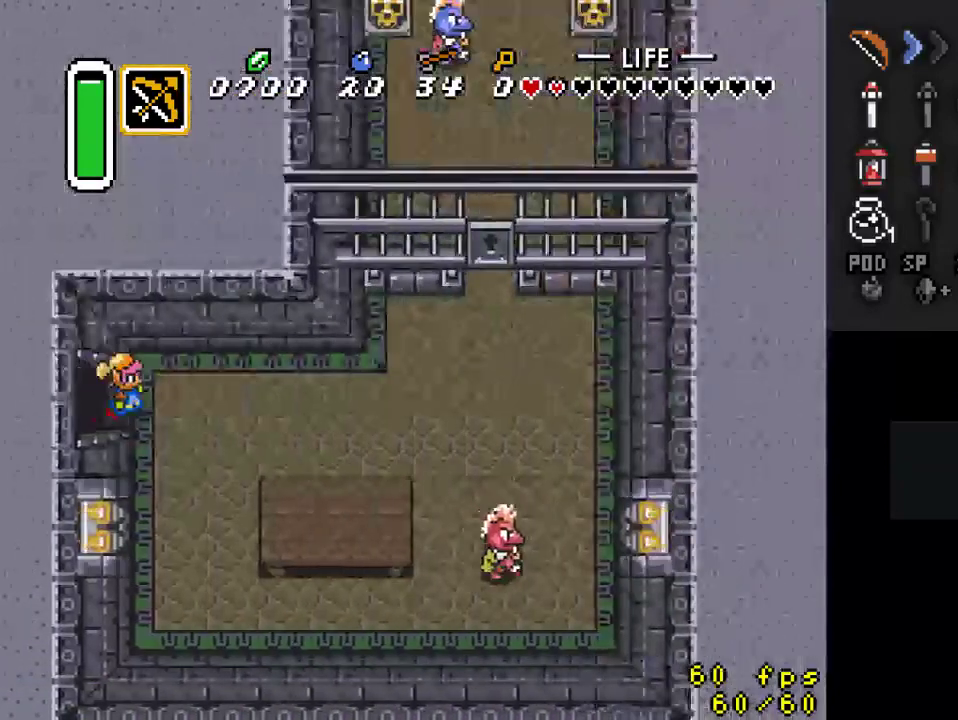
{"buttons": ["DPAD_RIGHT"], "events": []}
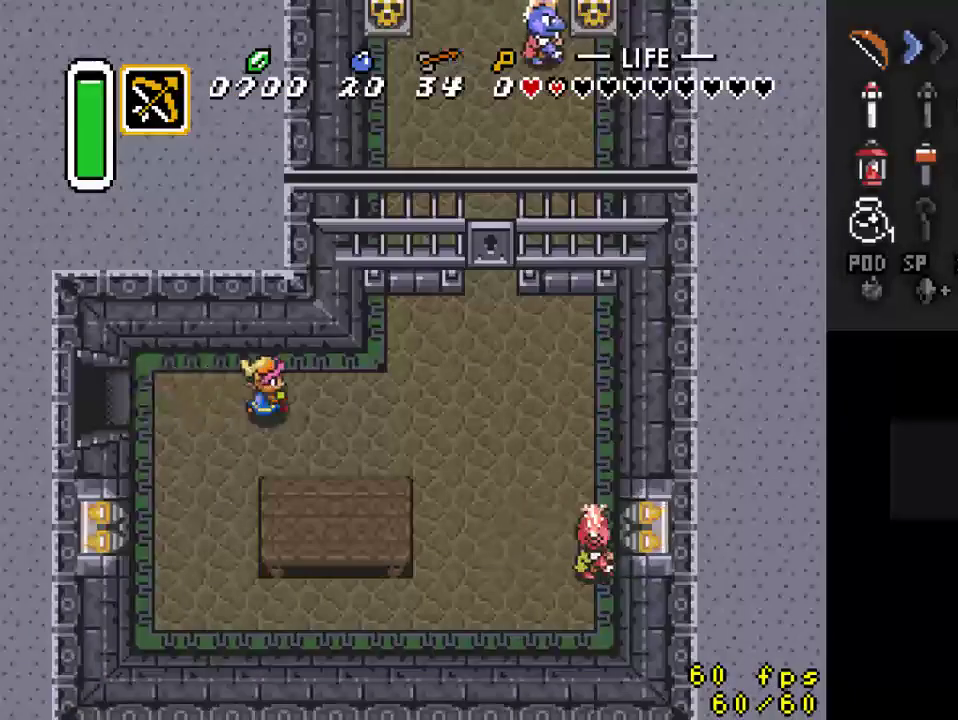
{"buttons": ["DPAD_UP", "DPAD_RIGHT"], "events": [[400, "DPAD_UP", "down"]]}
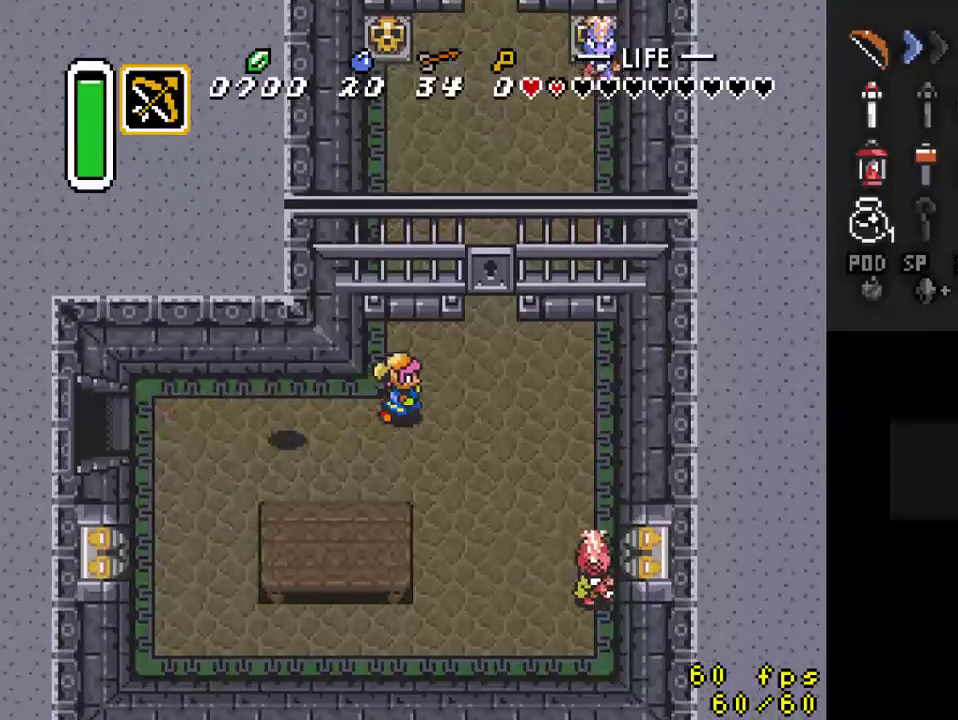
{"buttons": ["DPAD_UP"], "events": [[400, "DPAD_RIGHT", "up"]]}
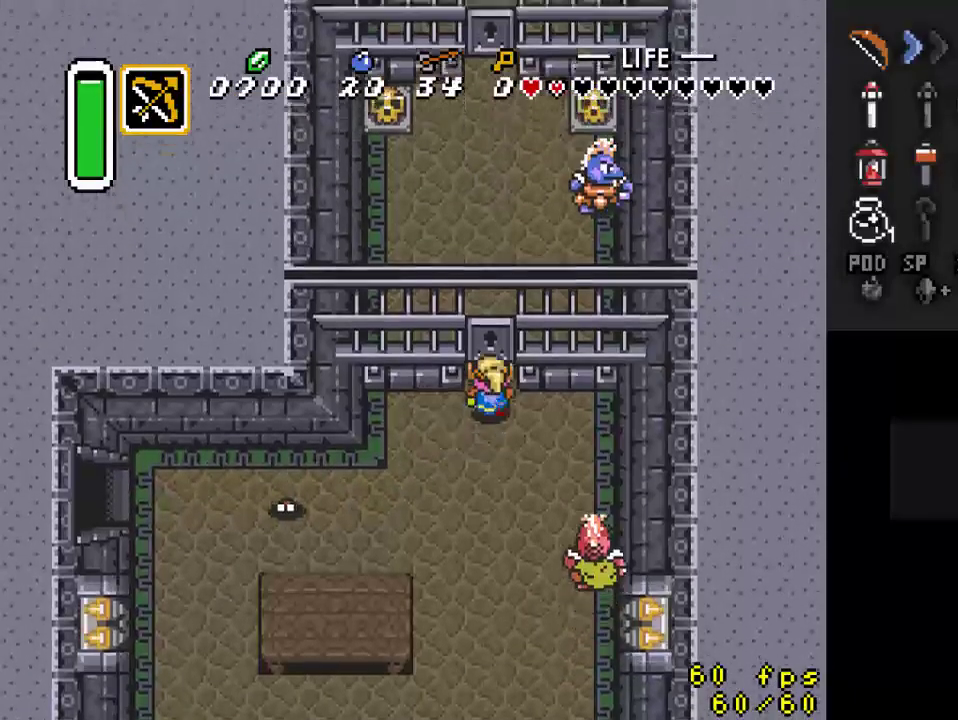
{"buttons": ["DPAD_UP", "DPAD_LEFT"], "events": [[200, "DPAD_LEFT", "down"]]}
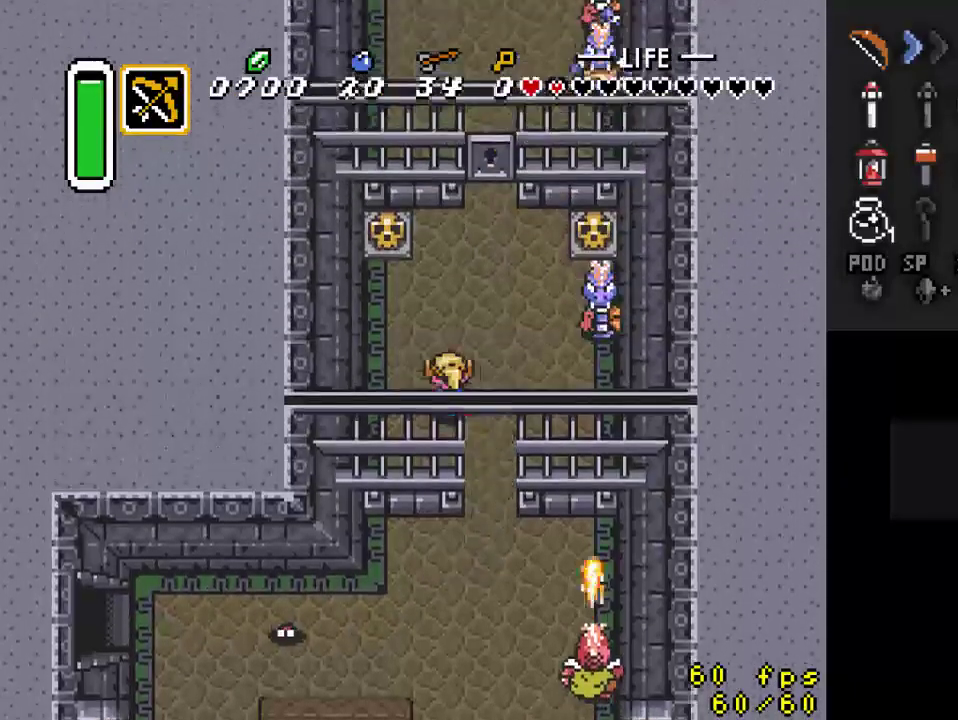
{"buttons": ["DPAD_UP"], "events": [[267, "DPAD_LEFT", "up"]]}
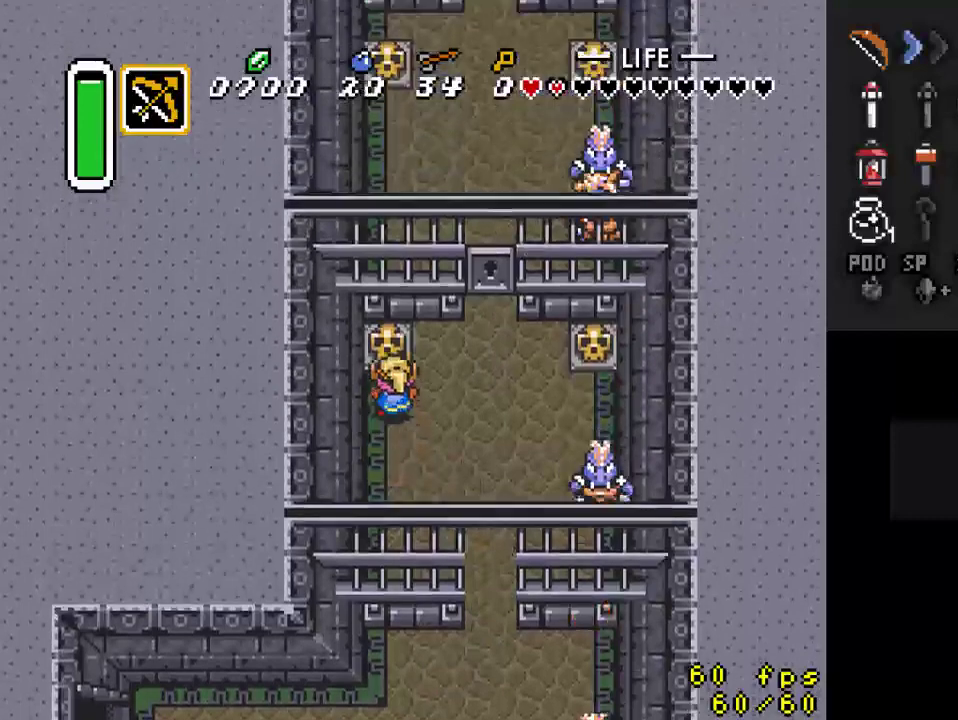
{"buttons": ["DPAD_UP"], "events": [[33, "A", "down"], [33, "DPAD_UP", "up"], [200, "A", "up"], [333, "DPAD_UP", "down"]]}
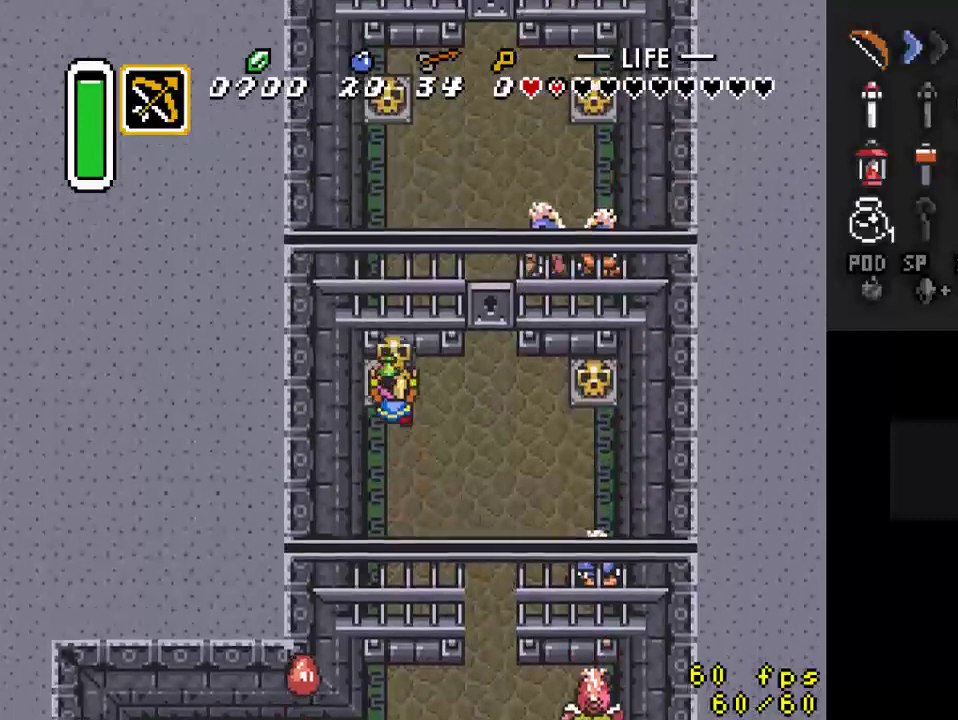
{"buttons": ["DPAD_UP"], "events": [[100, "DPAD_RIGHT", "down"], [133, "DPAD_UP", "up"], [467, "DPAD_UP", "down"], [500, "DPAD_RIGHT", "up"]]}
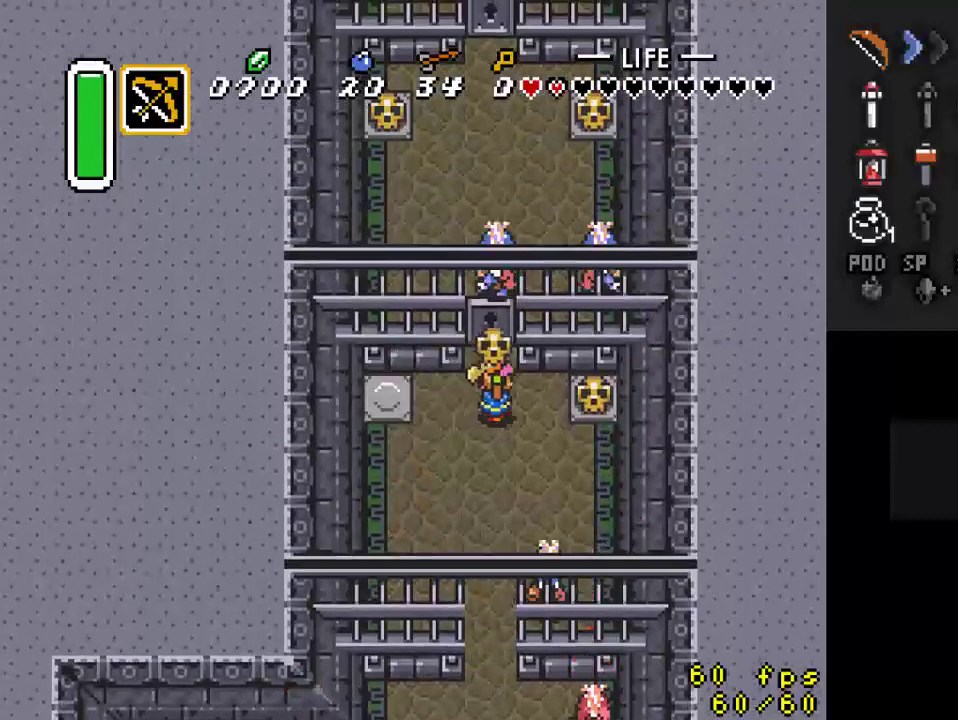
{"buttons": ["DPAD_UP"], "events": [[133, "A", "down"], [267, "A", "up"]]}
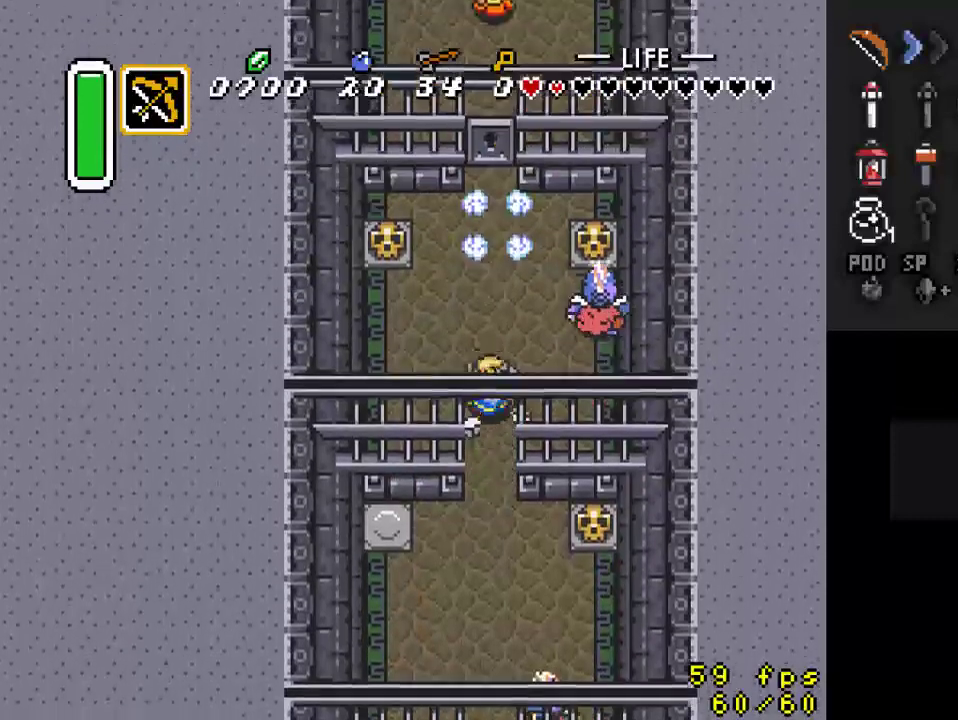
{"buttons": ["DPAD_UP"], "events": [[33, "DPAD_LEFT", "down"], [500, "DPAD_LEFT", "up"]]}